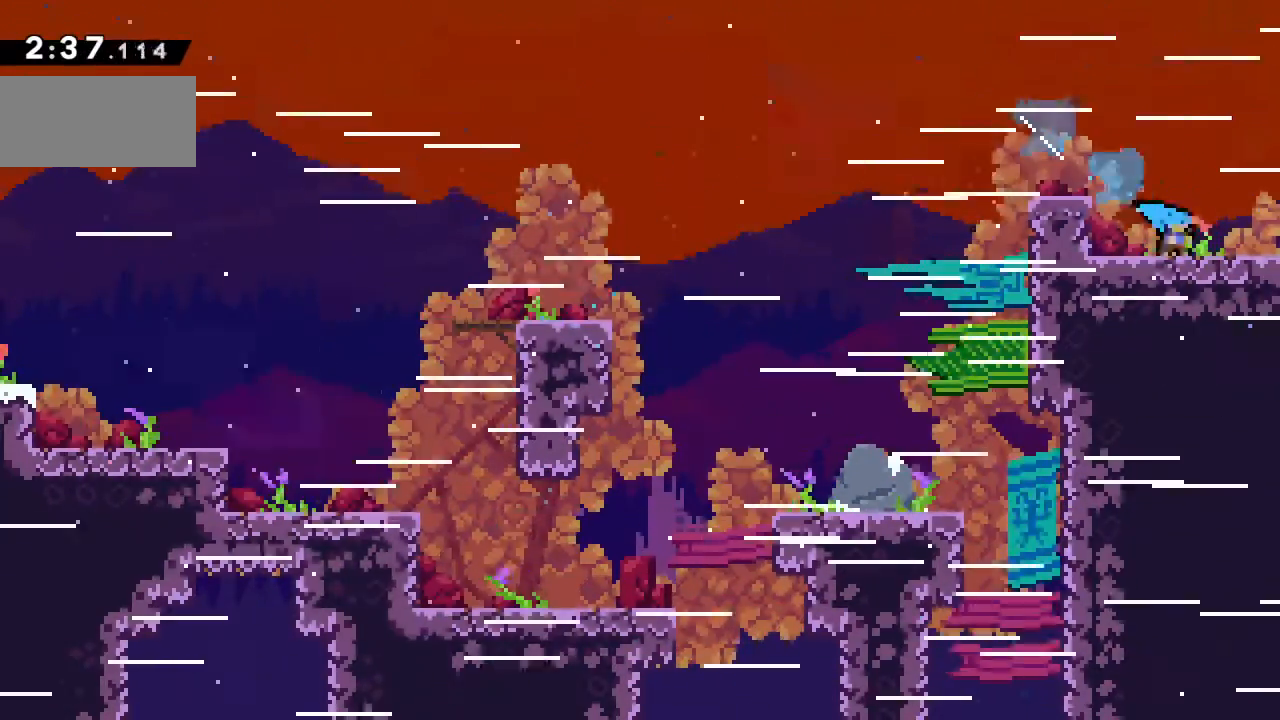
Gameplay with keyboard; each line is a JSON object with the keys held at the frame after it. "events" lists presses ("down") and releases ("up") of "c", "down", "escape", "left", "right", "s", "shift", "up" and "x" between this image and that frame as [ms after this image, input, new state], when the widget could be followed in between. No other keys are recorded. Mouse input is not recorded. Not read: z.
{"keys": ["right"], "events": [[50, "x", "down"], [100, "c", "up"], [300, "x", "up"], [383, "down", "up"]]}
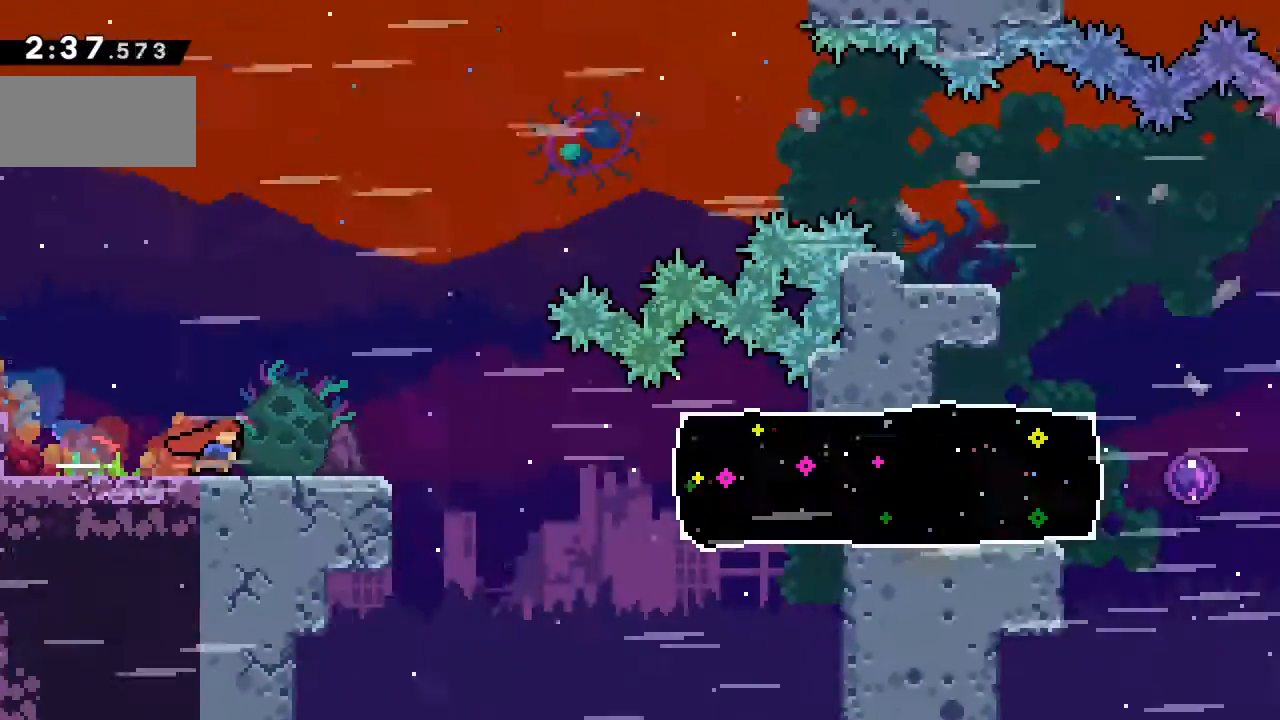
{"keys": ["c", "right"], "events": [[400, "c", "down"]]}
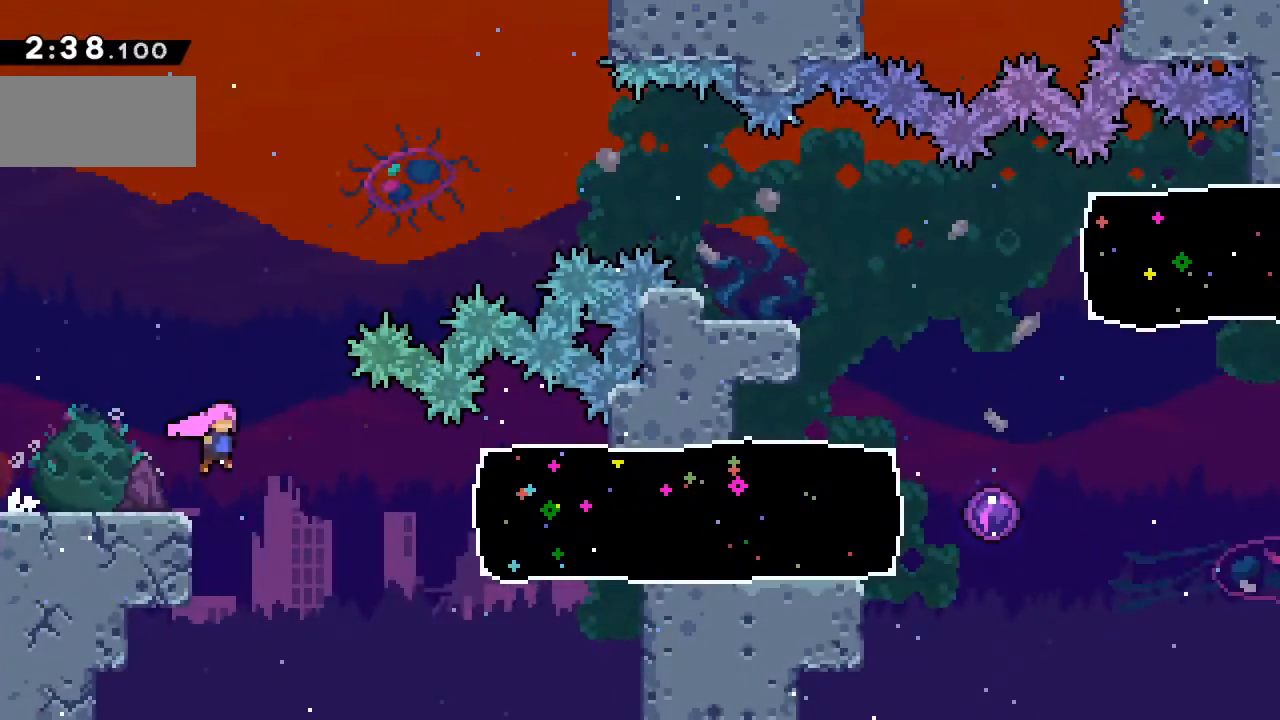
{"keys": ["right", "x"], "events": [[67, "c", "up"], [317, "x", "down"]]}
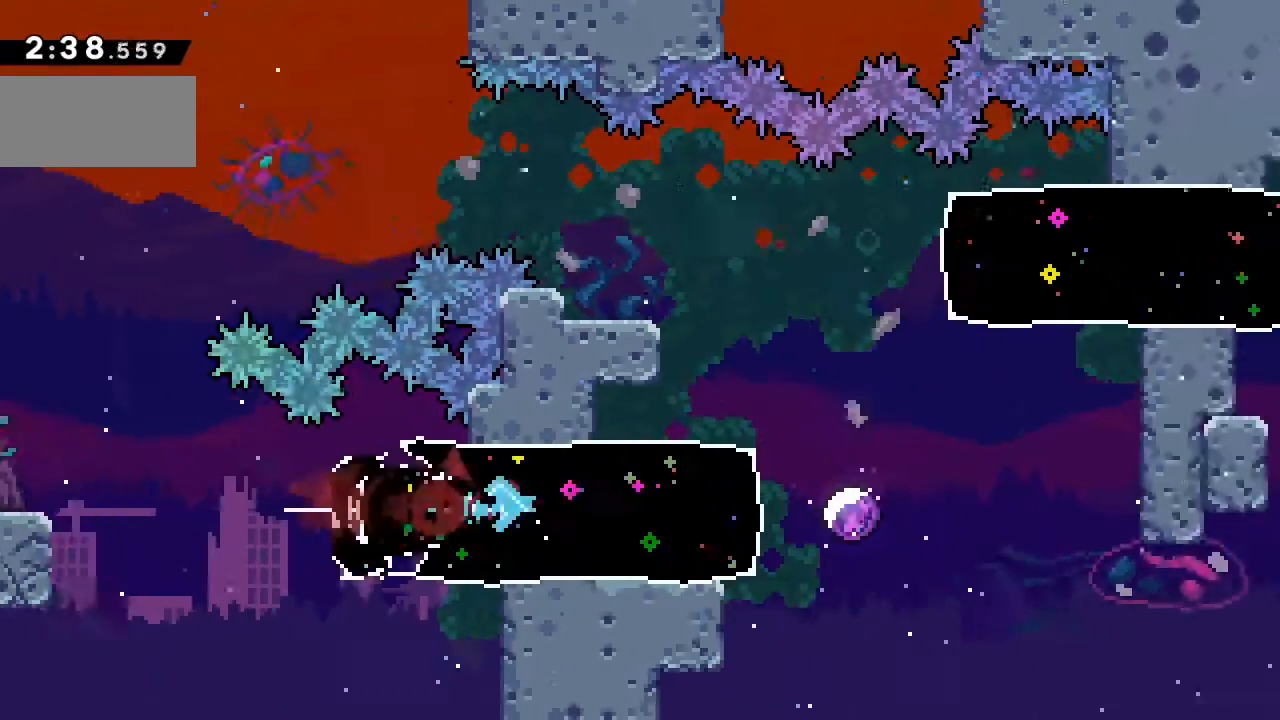
{"keys": ["right"], "events": [[67, "x", "up"]]}
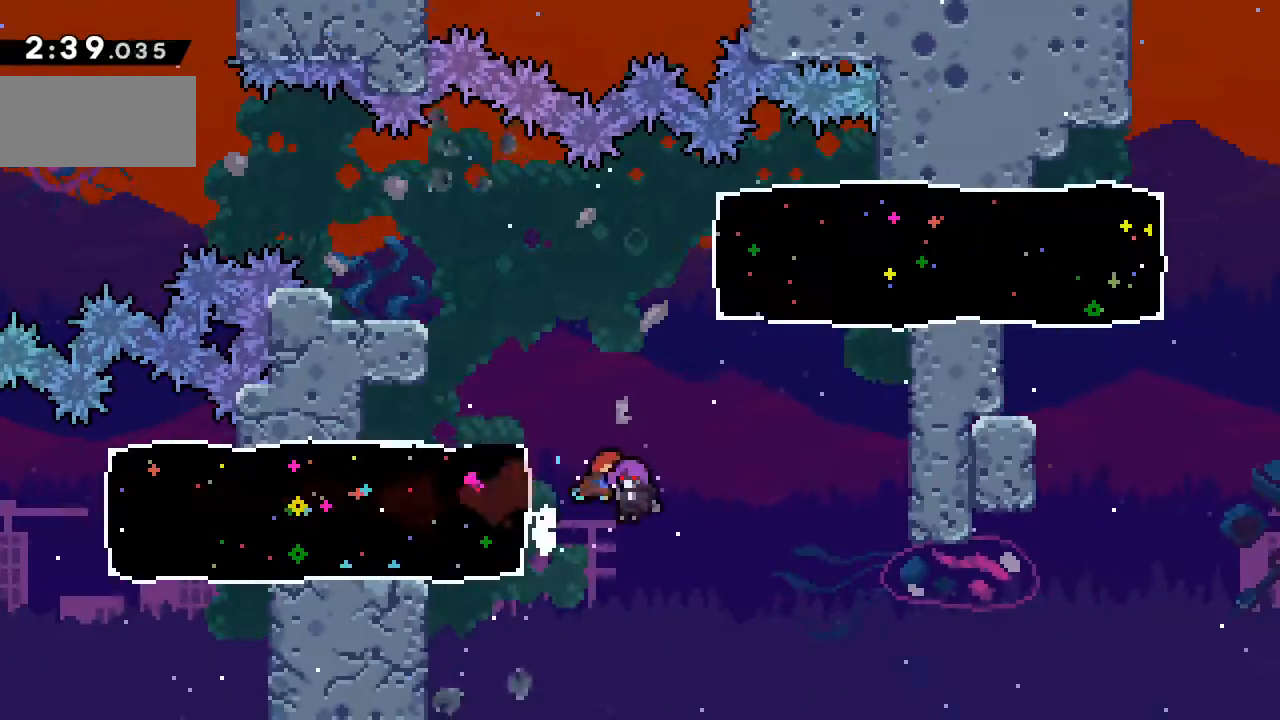
{"keys": ["right"], "events": []}
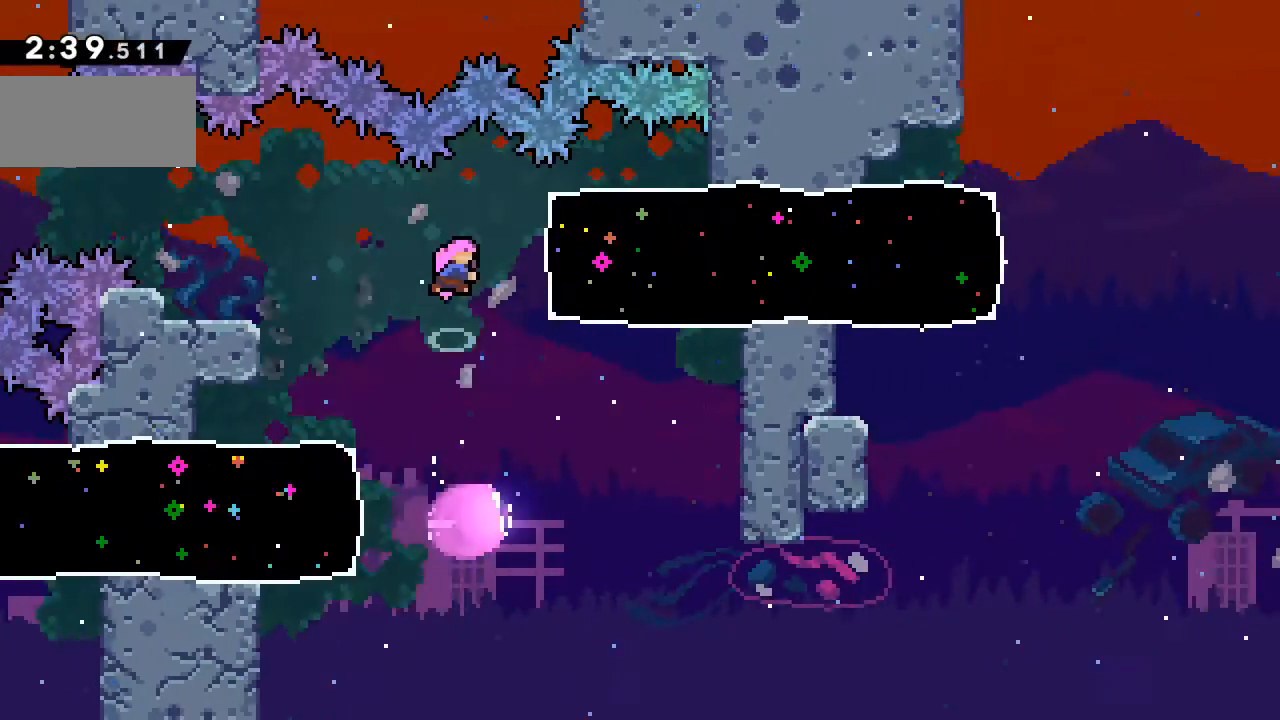
{"keys": ["right", "up"], "events": [[17, "x", "down"], [333, "x", "up"], [450, "up", "down"]]}
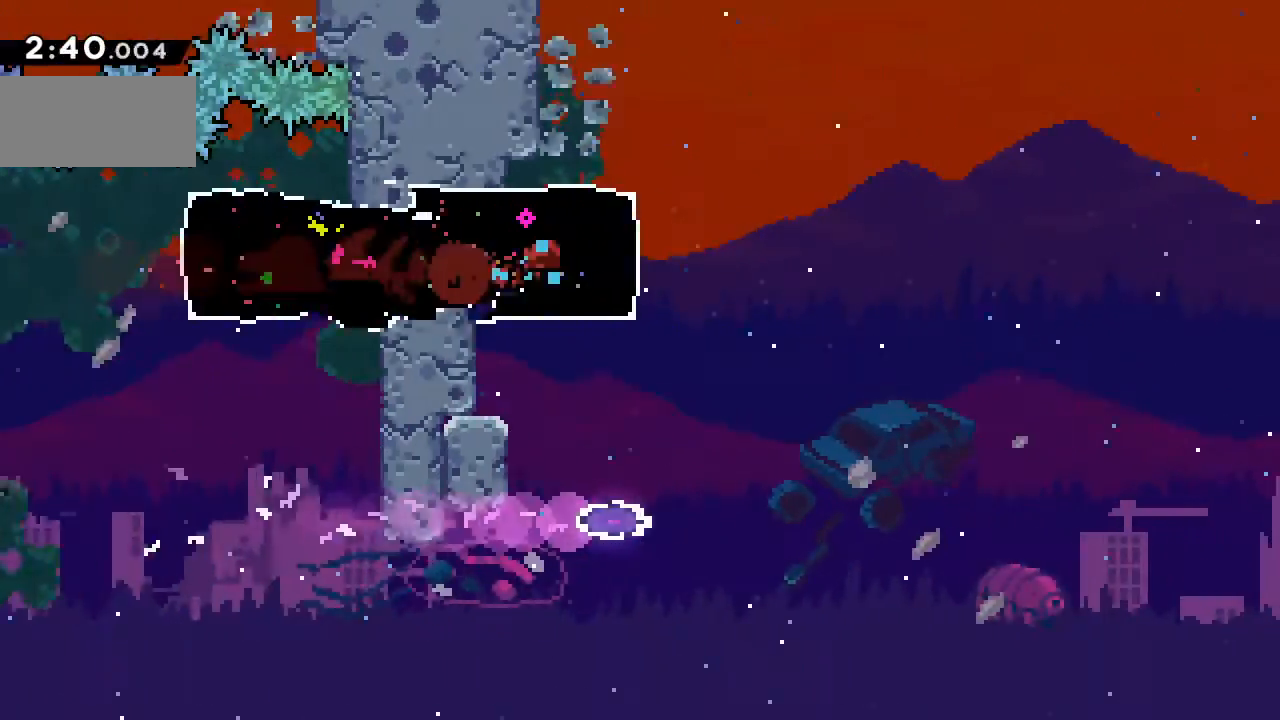
{"keys": ["right"], "events": [[17, "up", "up"], [83, "c", "down"], [100, "left", "down"], [167, "c", "up"], [167, "left", "up"], [183, "shift", "down"], [217, "c", "down"], [383, "shift", "up"], [417, "c", "up"]]}
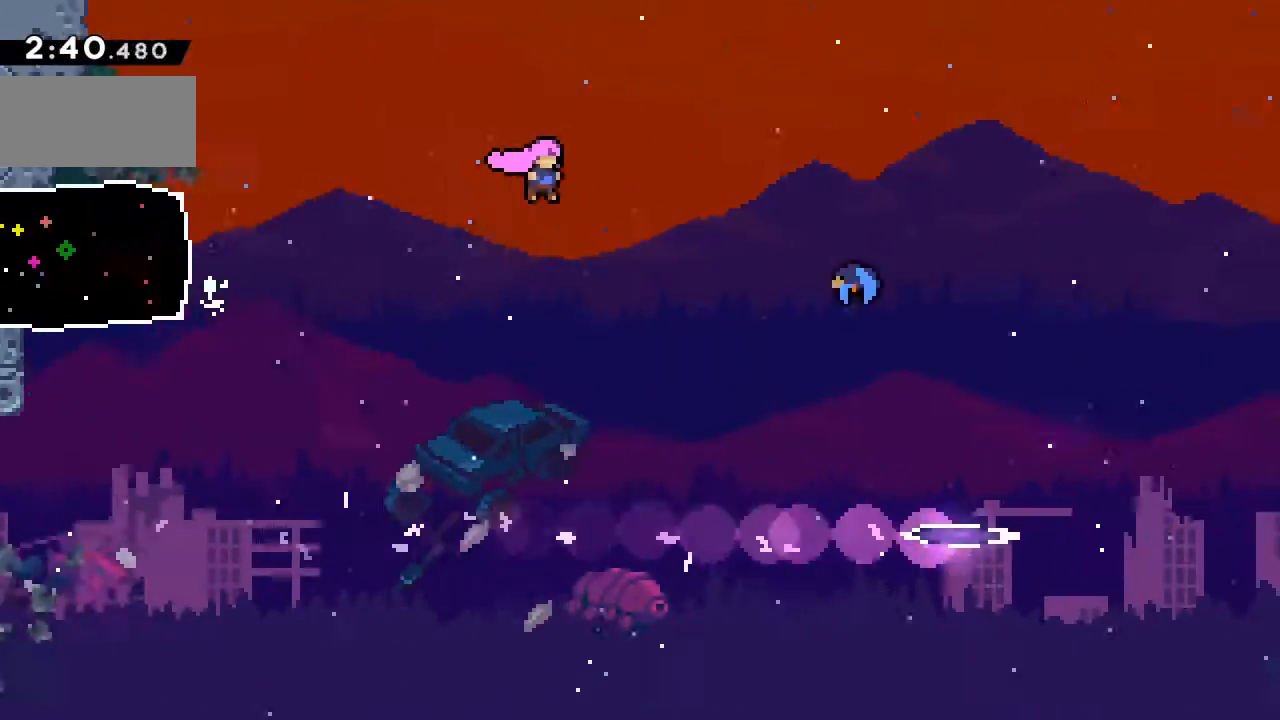
{"keys": ["right", "x"], "events": [[300, "x", "down"]]}
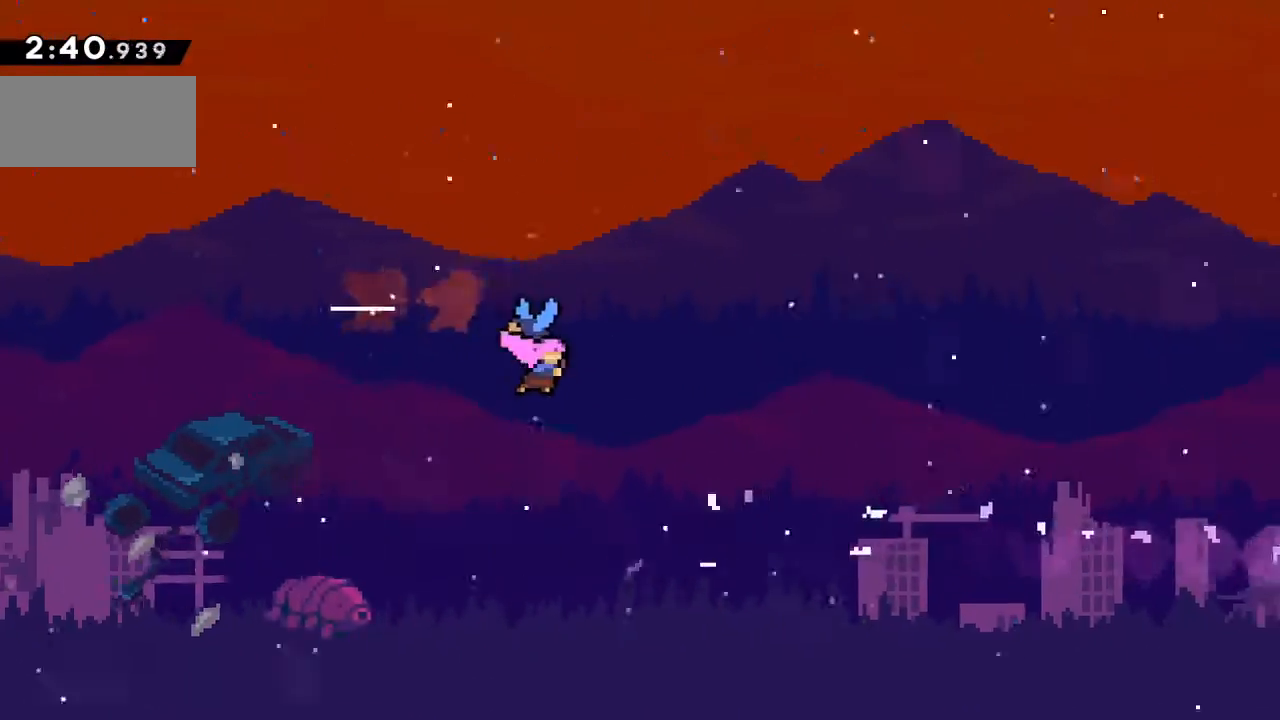
{"keys": ["right"], "events": [[17, "x", "up"]]}
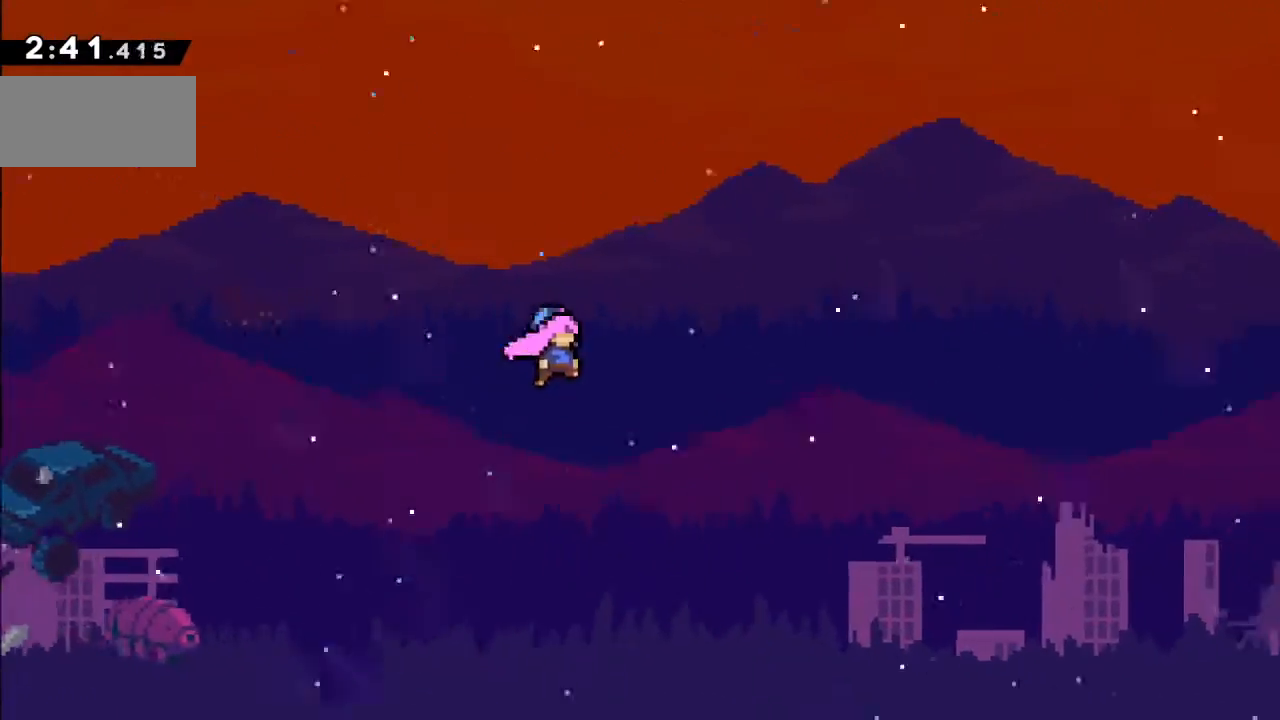
{"keys": ["right"], "events": []}
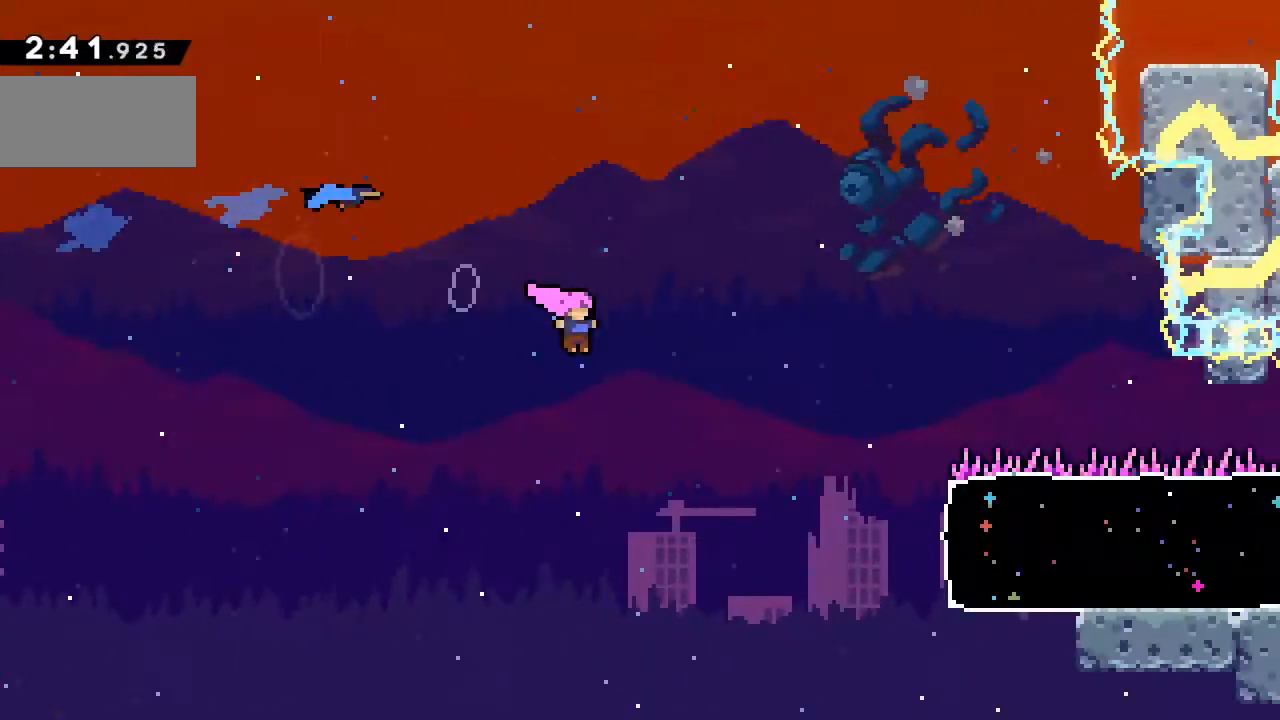
{"keys": ["right", "x"], "events": [[350, "x", "down"]]}
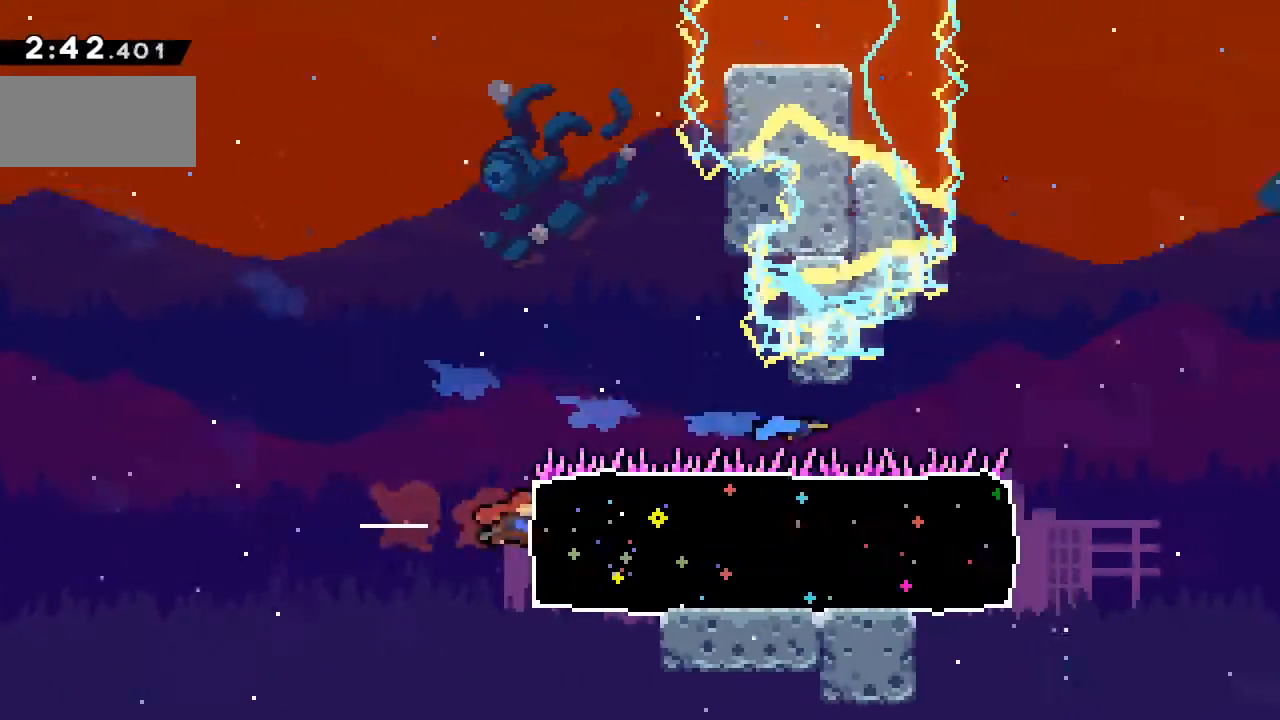
{"keys": ["right"], "events": [[267, "x", "up"]]}
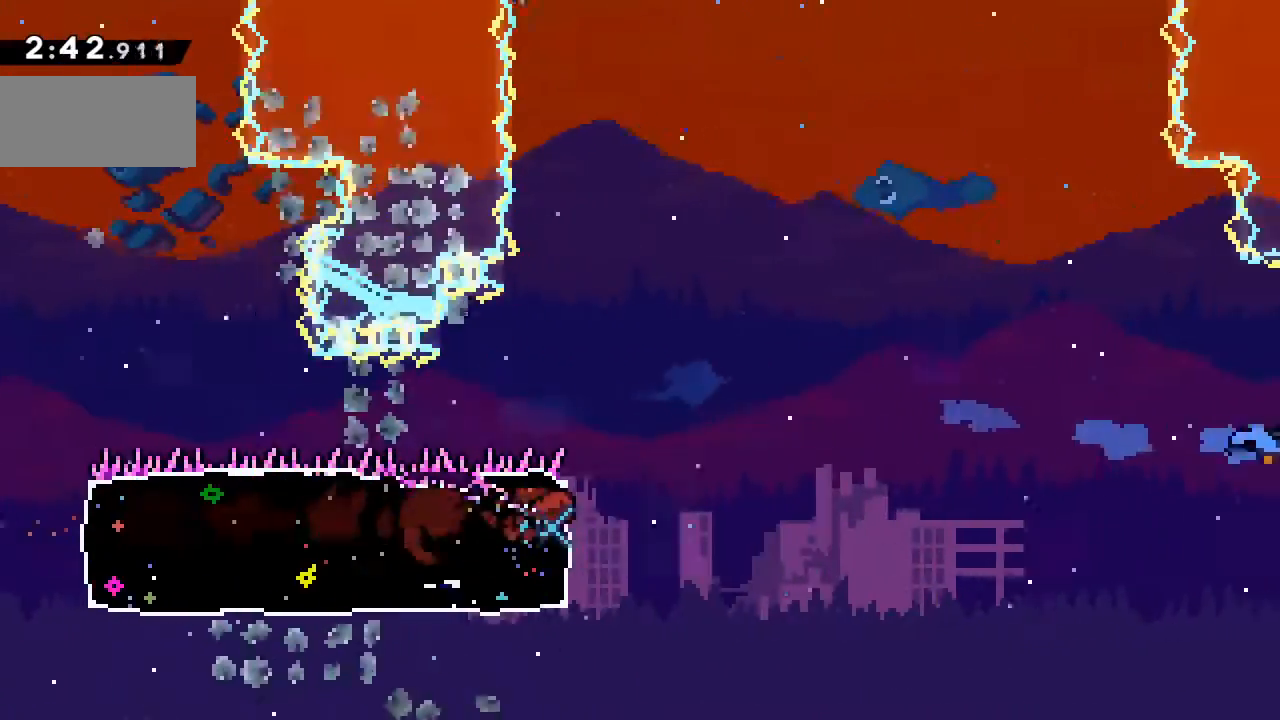
{"keys": ["c", "right"], "events": [[83, "shift", "down"], [150, "c", "down"], [467, "shift", "up"]]}
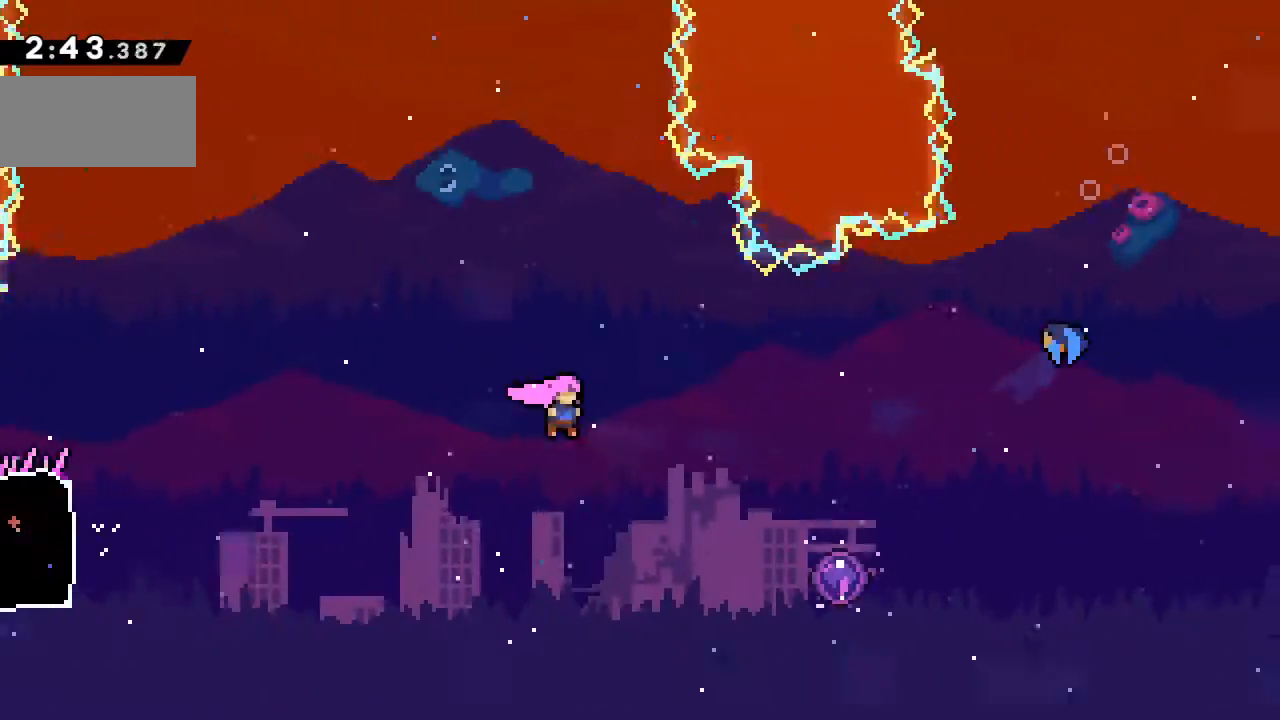
{"keys": ["right", "up", "x"], "events": [[150, "c", "up"], [217, "up", "down"], [250, "x", "down"]]}
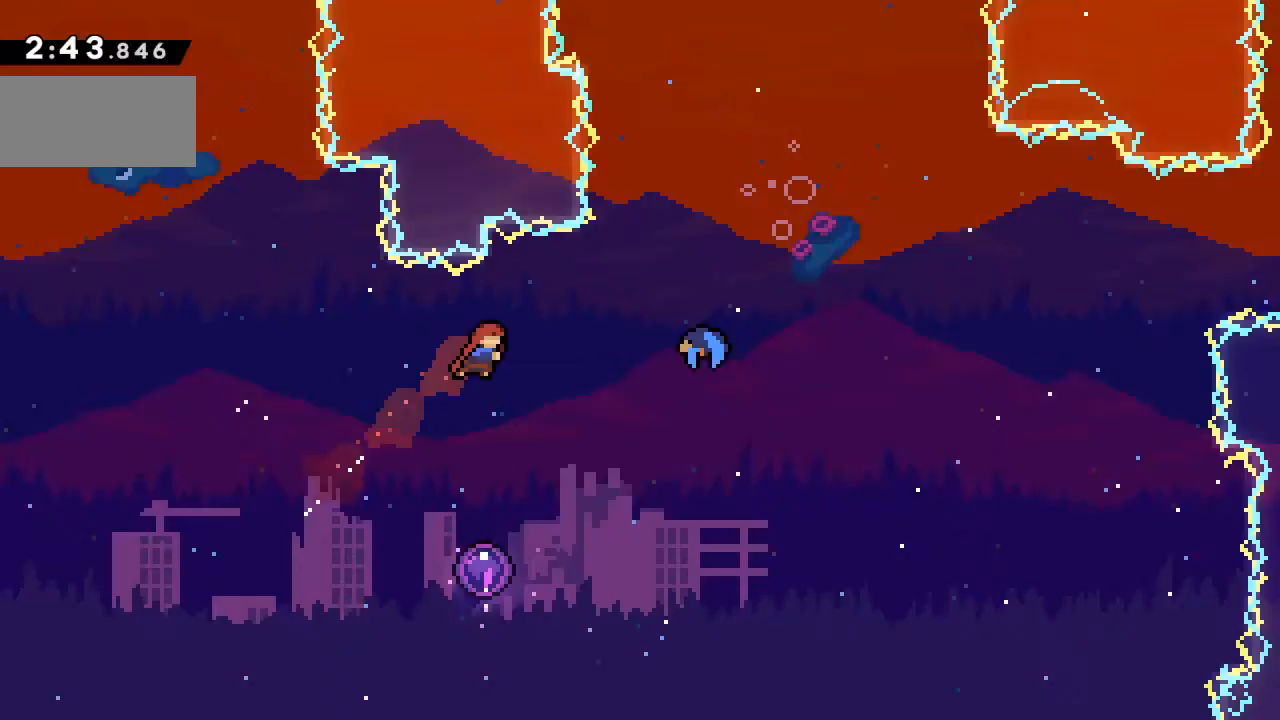
{"keys": ["right"], "events": [[17, "up", "up"], [17, "x", "up"], [67, "x", "down"], [350, "x", "up"]]}
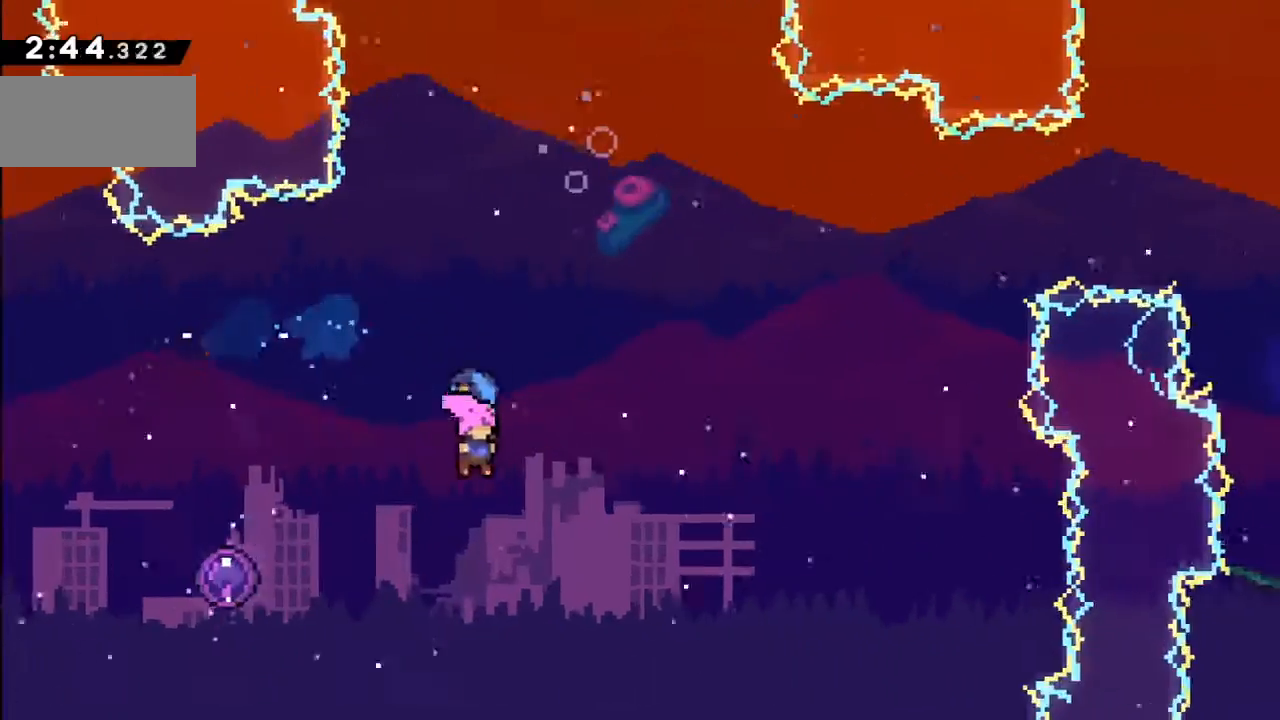
{"keys": ["right", "up"], "events": [[450, "up", "down"]]}
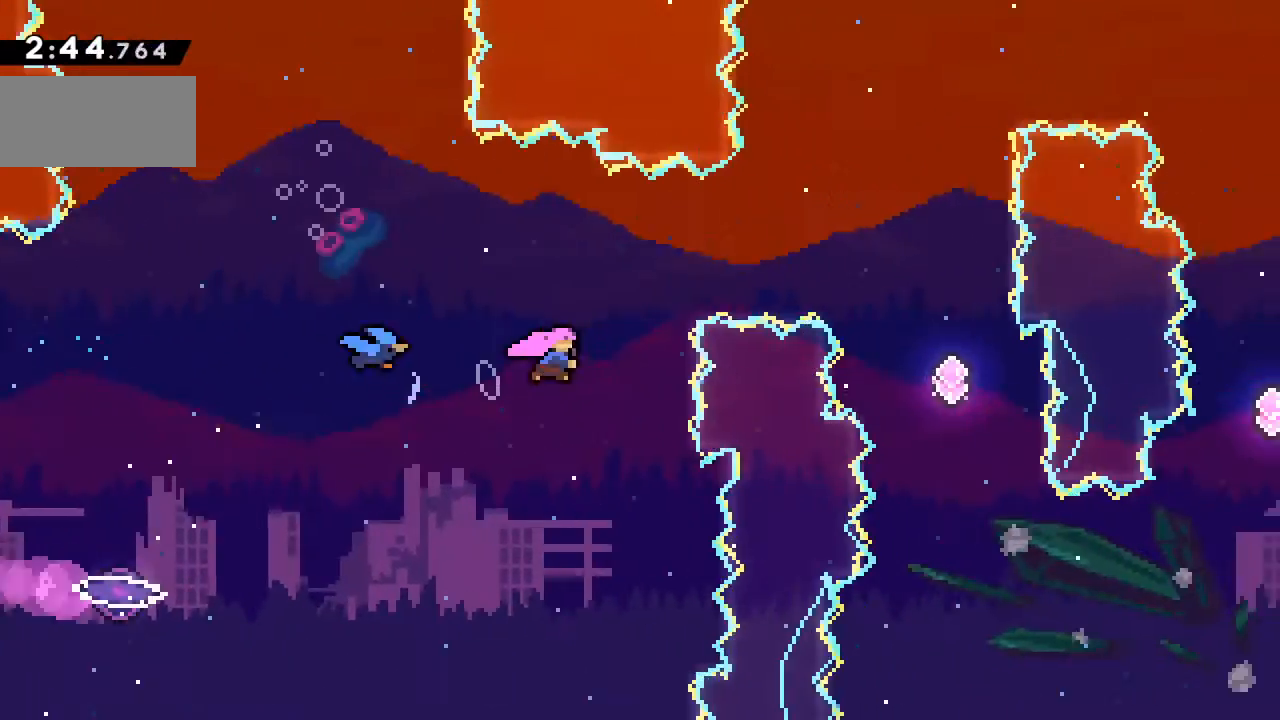
{"keys": ["right"], "events": [[33, "x", "down"], [250, "x", "up"], [267, "up", "up"]]}
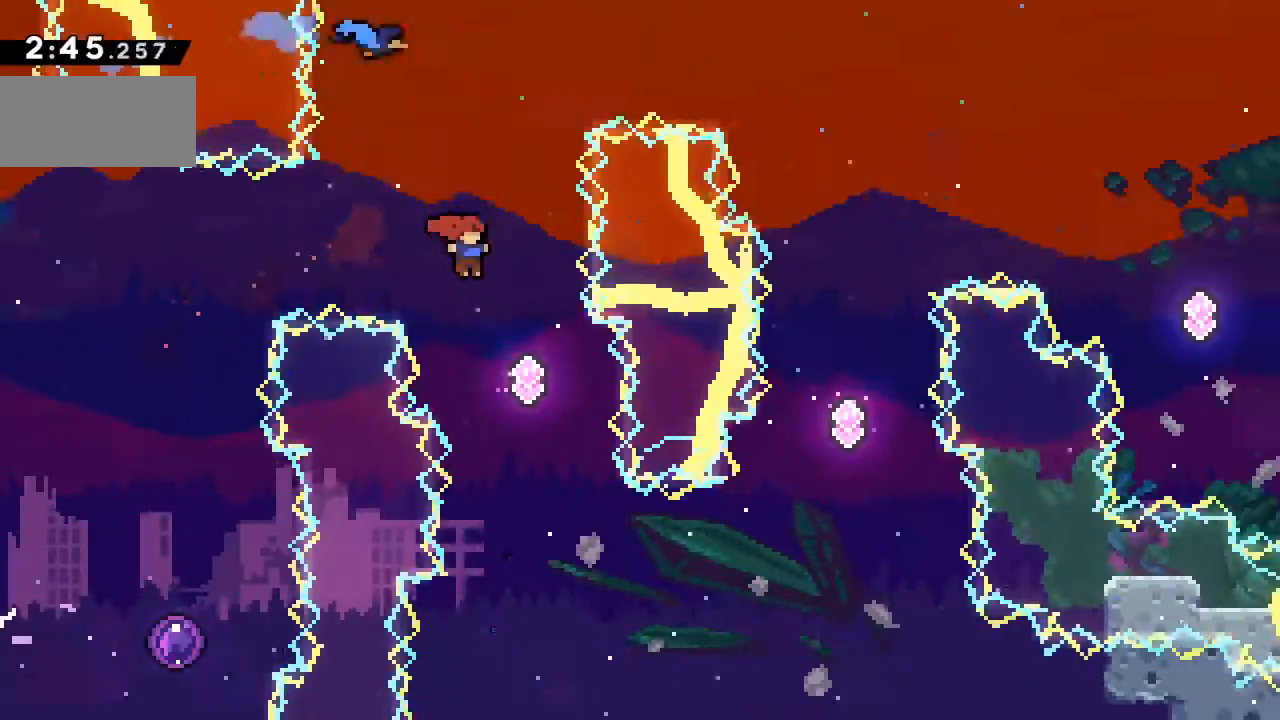
{"keys": ["right"], "events": [[283, "right", "up"], [350, "right", "down"]]}
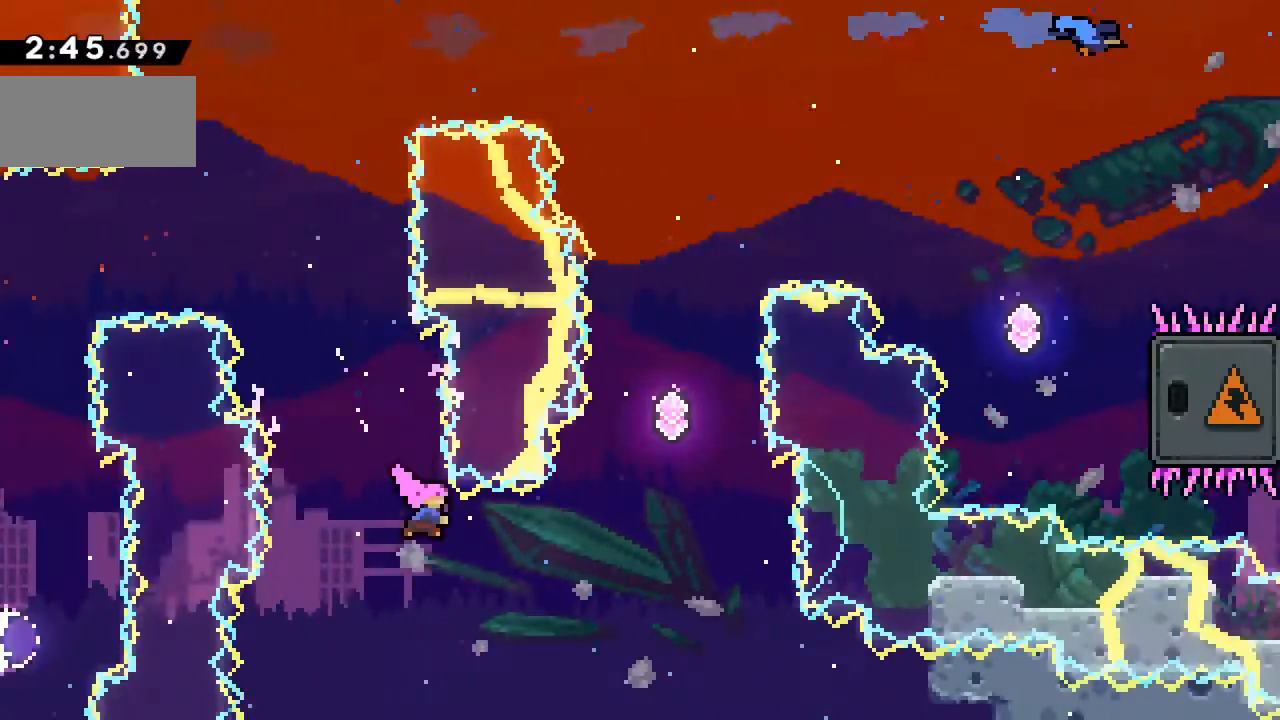
{"keys": ["up", "x"], "events": [[33, "x", "down"], [300, "x", "up"], [333, "up", "down"], [350, "right", "up"], [400, "x", "down"]]}
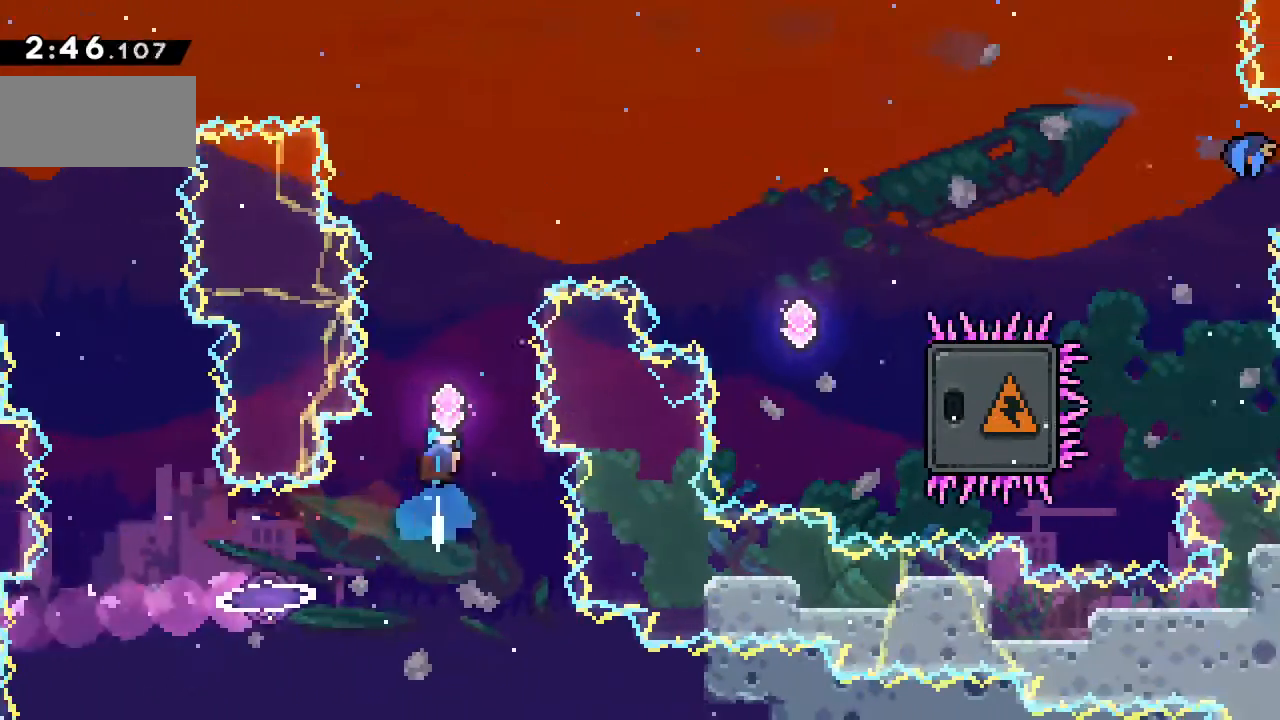
{"keys": ["right", "up", "x"], "events": [[167, "x", "up"], [233, "right", "down"], [283, "x", "down"]]}
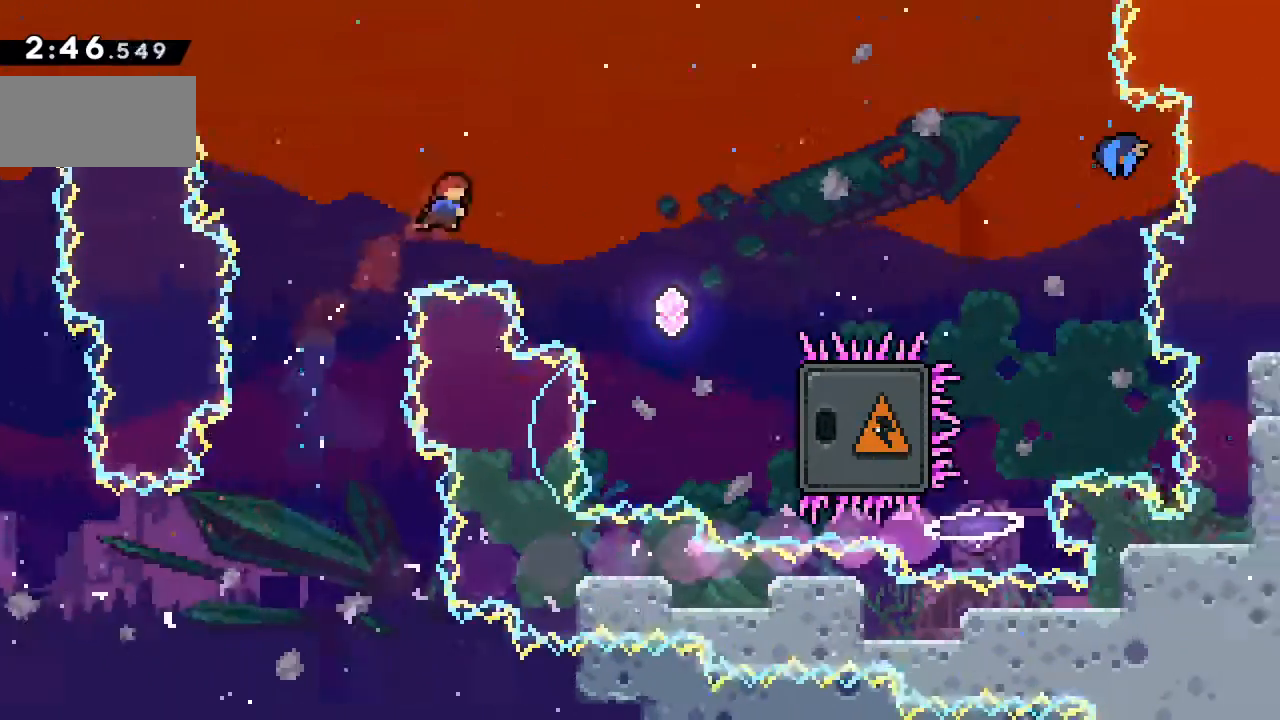
{"keys": ["right", "x"], "events": [[100, "s", "down"], [100, "x", "up"], [117, "up", "up"], [317, "s", "up"], [500, "x", "down"]]}
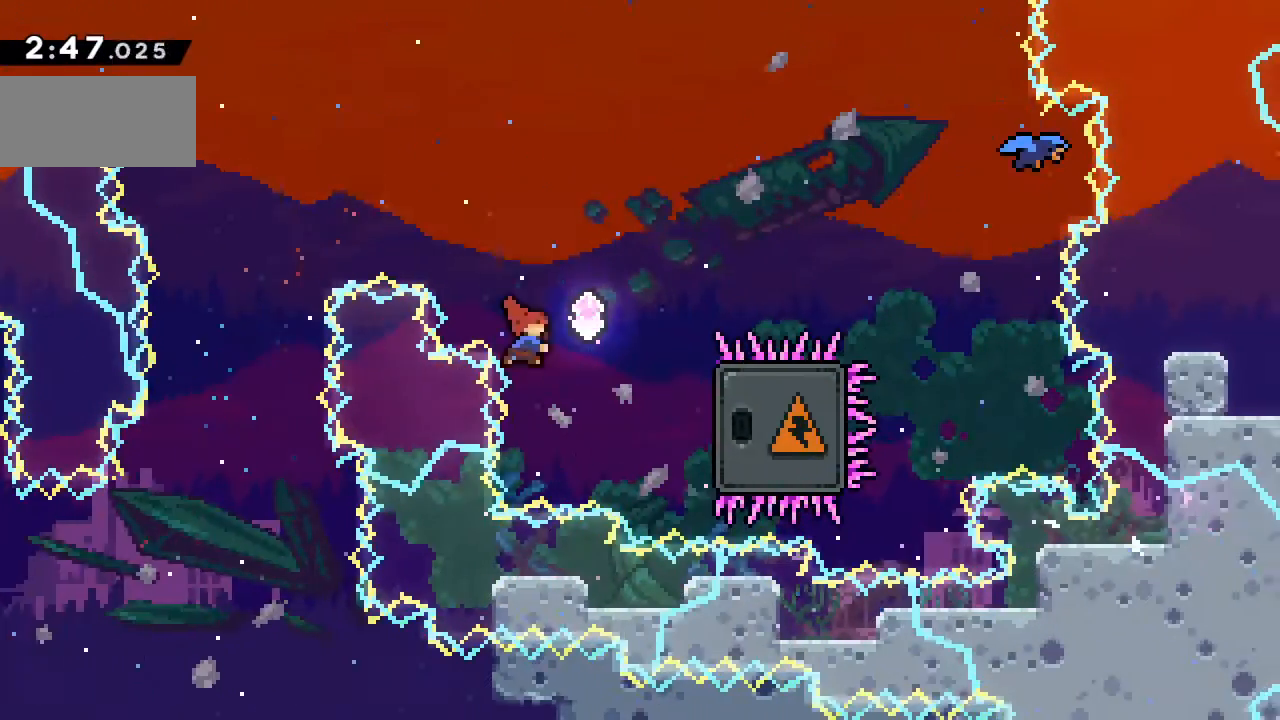
{"keys": ["shift"], "events": [[183, "x", "up"], [200, "right", "up"], [200, "shift", "down"], [383, "shift", "up"], [500, "shift", "down"]]}